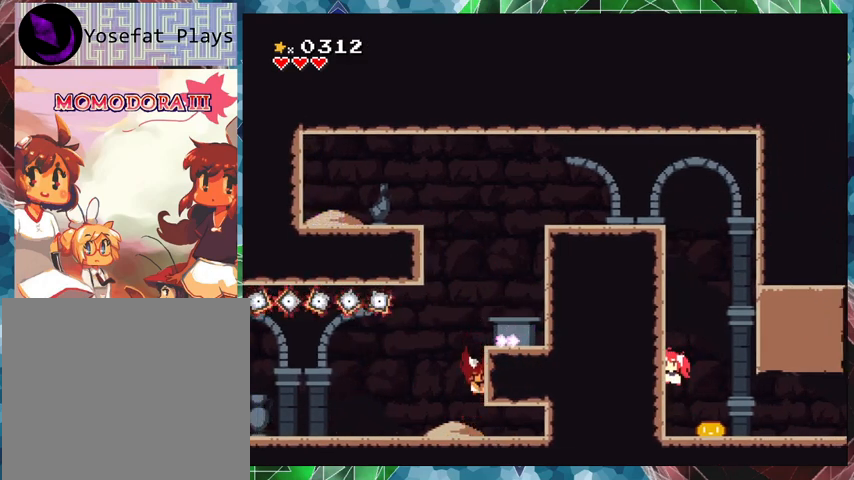
Gameplay with a controller (Nintendo layout); each line is a JSON object with the inputs held at the frame after it. "events" lists button and stick changes between this image and that frame as [ms after this image, input, new state], when the widget could be followed in between. Not read: L3 R3 left_stick right_stick.
{"buttons": [], "events": [[67, "DPAD_RIGHT", "up"]]}
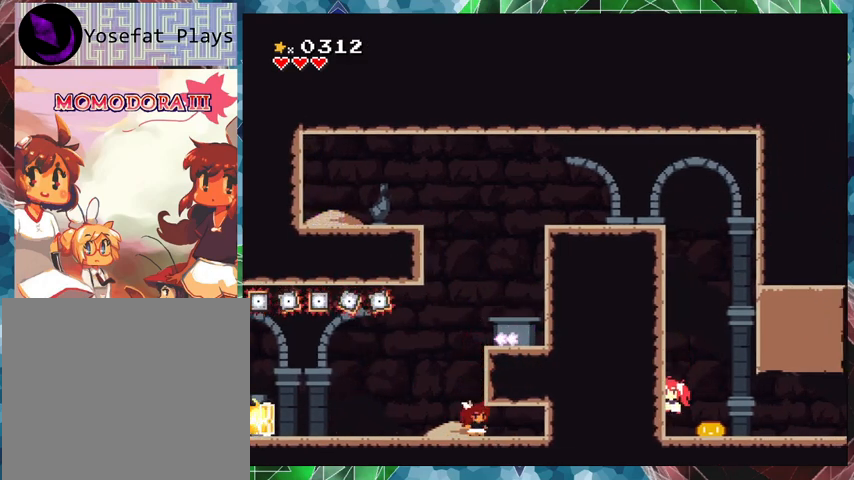
{"buttons": [], "events": [[400, "DPAD_LEFT", "down"], [500, "DPAD_LEFT", "up"]]}
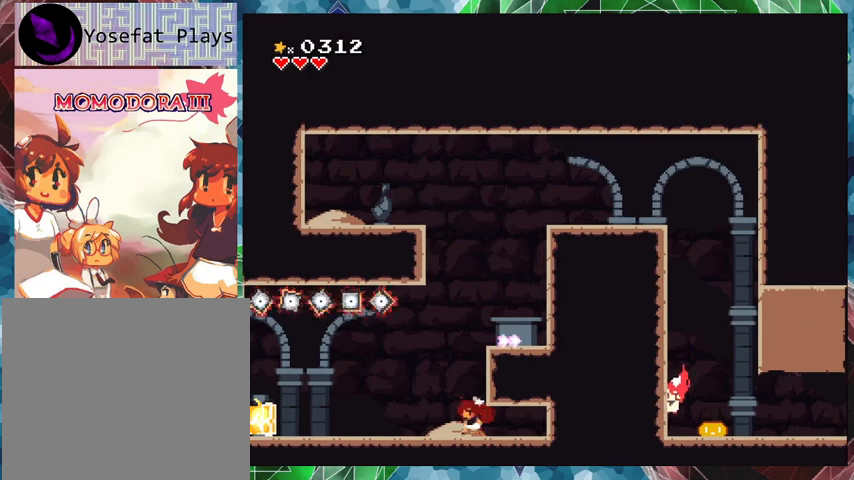
{"buttons": [], "events": []}
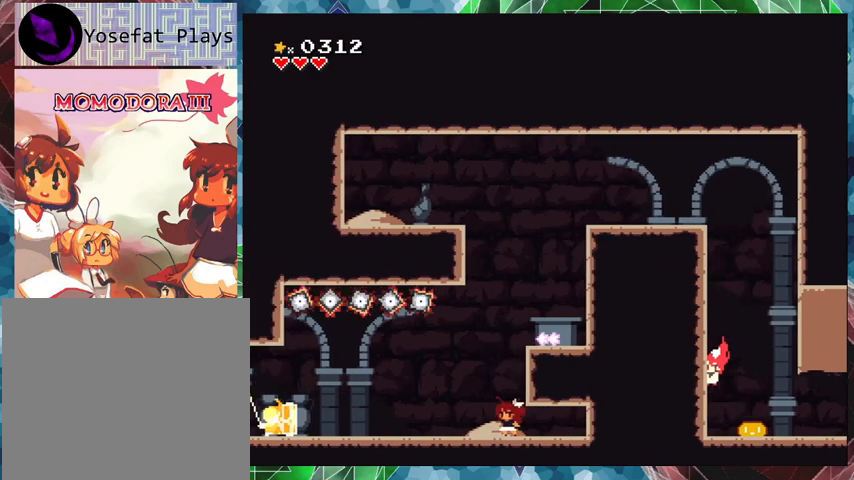
{"buttons": ["DPAD_LEFT"], "events": [[467, "DPAD_LEFT", "down"]]}
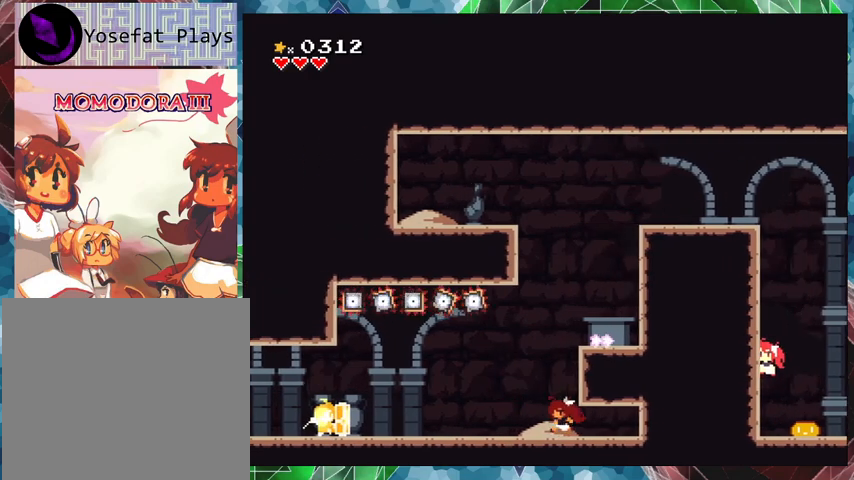
{"buttons": [], "events": [[200, "DPAD_LEFT", "up"]]}
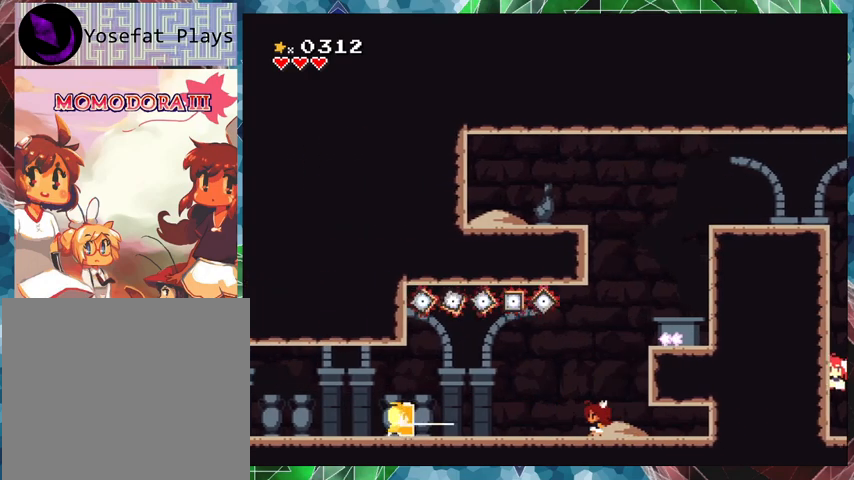
{"buttons": ["Y"], "events": [[133, "Y", "down"]]}
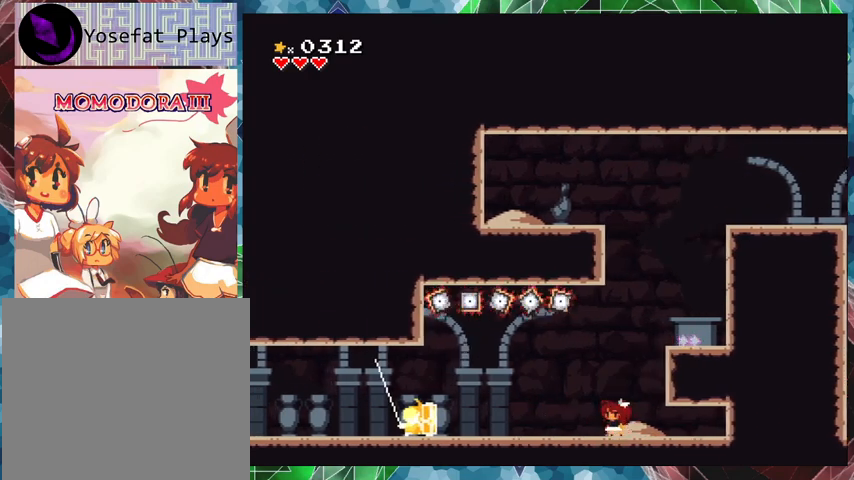
{"buttons": ["Y"], "events": []}
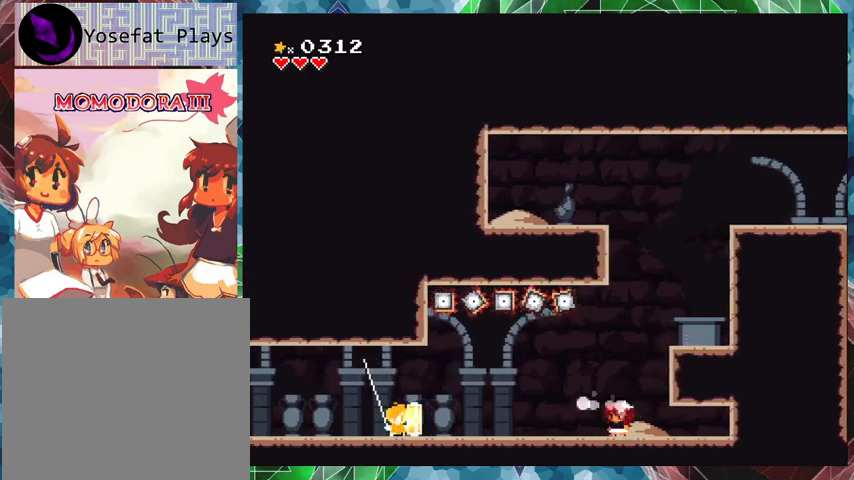
{"buttons": ["Y"], "events": [[100, "DPAD_RIGHT", "down"], [233, "DPAD_RIGHT", "up"], [367, "DPAD_LEFT", "down"], [433, "DPAD_LEFT", "up"]]}
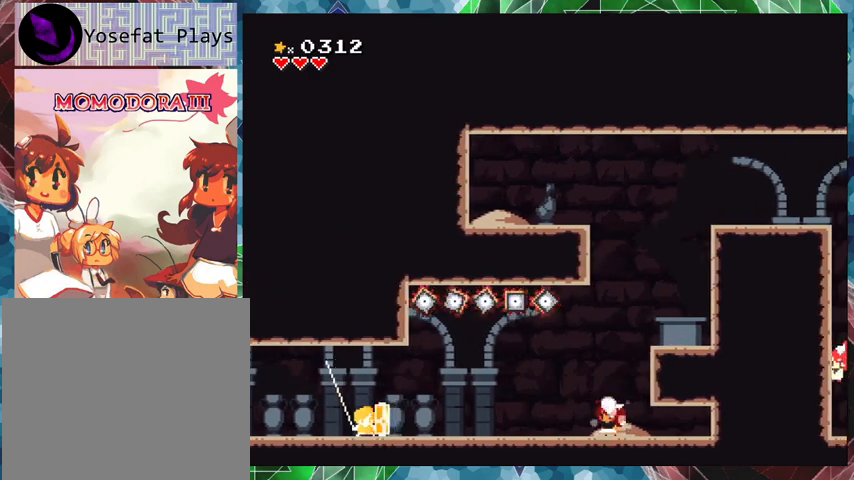
{"buttons": ["Y"], "events": [[33, "B", "down"], [333, "B", "up"], [333, "Y", "up"], [433, "Y", "down"]]}
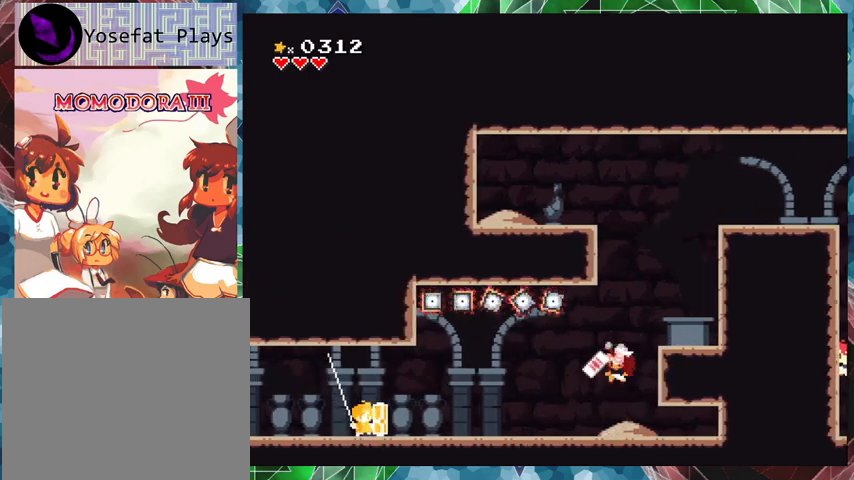
{"buttons": ["Y"], "events": []}
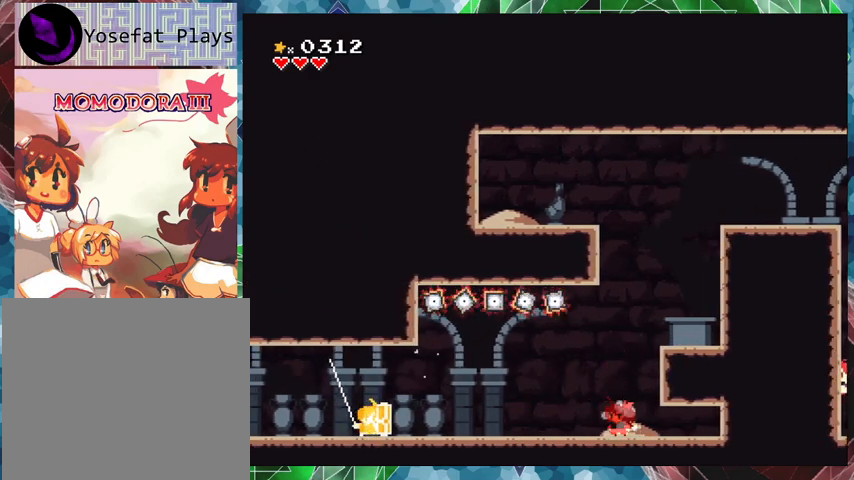
{"buttons": ["Y"], "events": []}
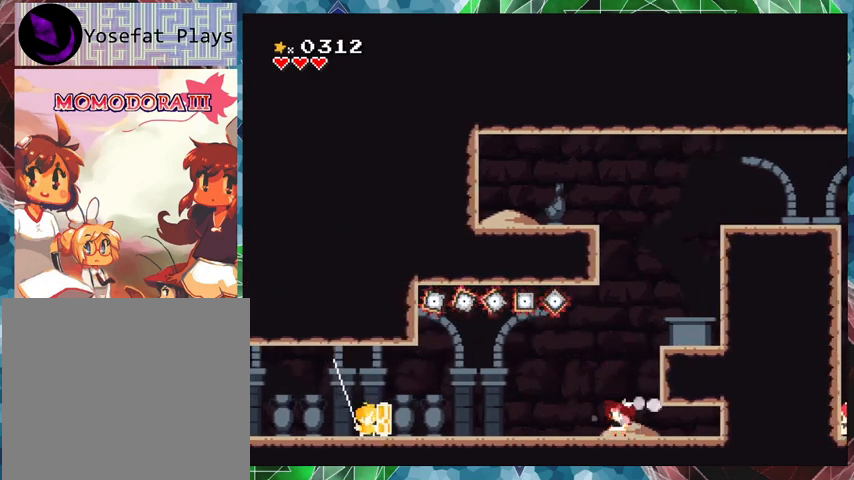
{"buttons": ["Y"], "events": []}
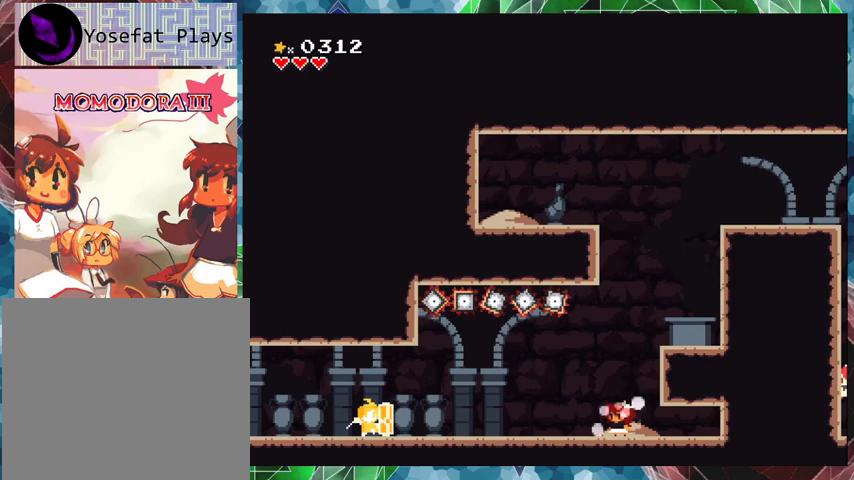
{"buttons": ["Y"], "events": []}
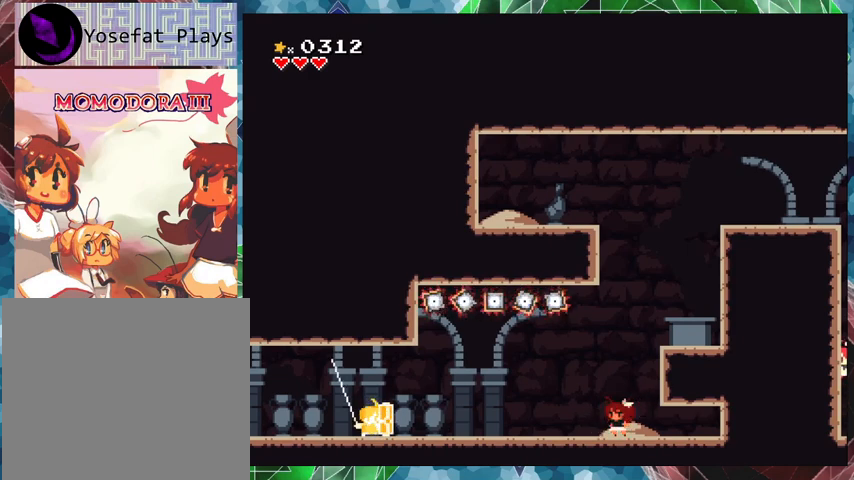
{"buttons": ["Y"], "events": [[100, "B", "down"], [367, "B", "up"], [367, "Y", "up"], [433, "Y", "down"]]}
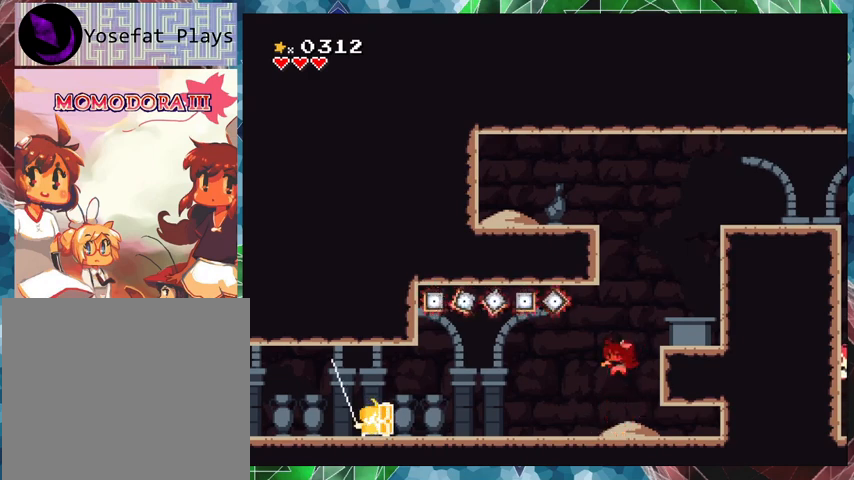
{"buttons": ["Y"], "events": []}
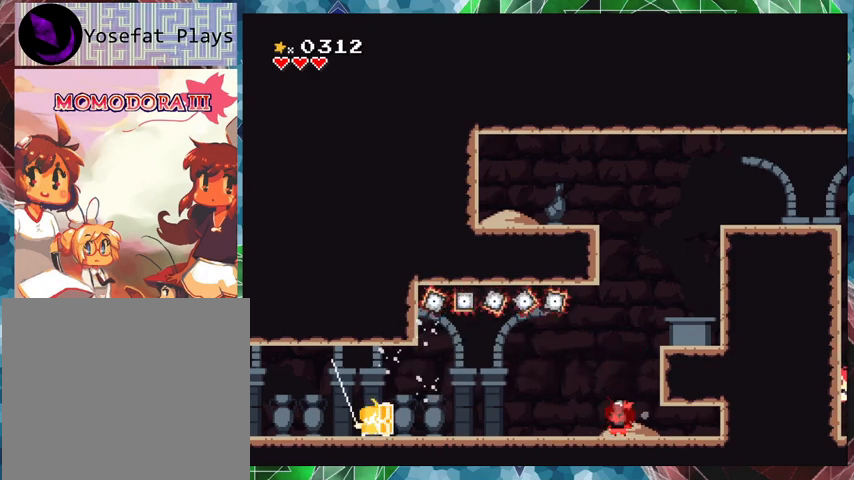
{"buttons": ["Y"], "events": [[267, "DPAD_RIGHT", "down"], [400, "DPAD_RIGHT", "up"]]}
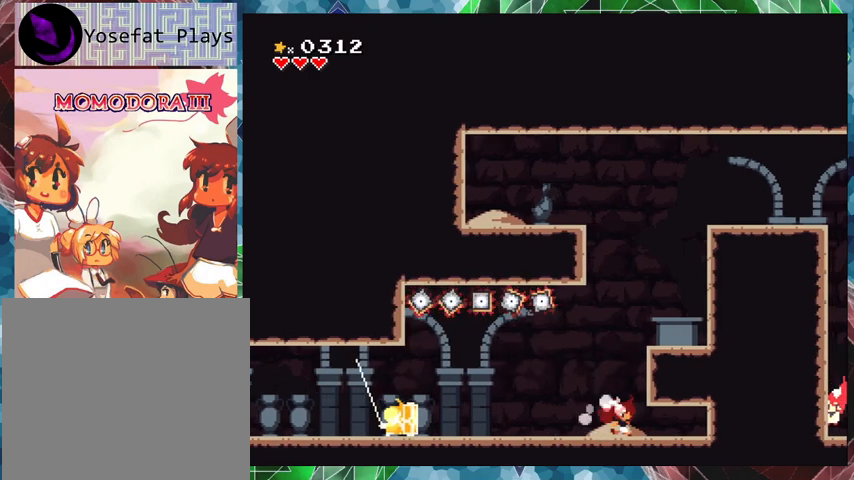
{"buttons": ["Y"], "events": [[33, "DPAD_LEFT", "down"], [133, "DPAD_LEFT", "up"]]}
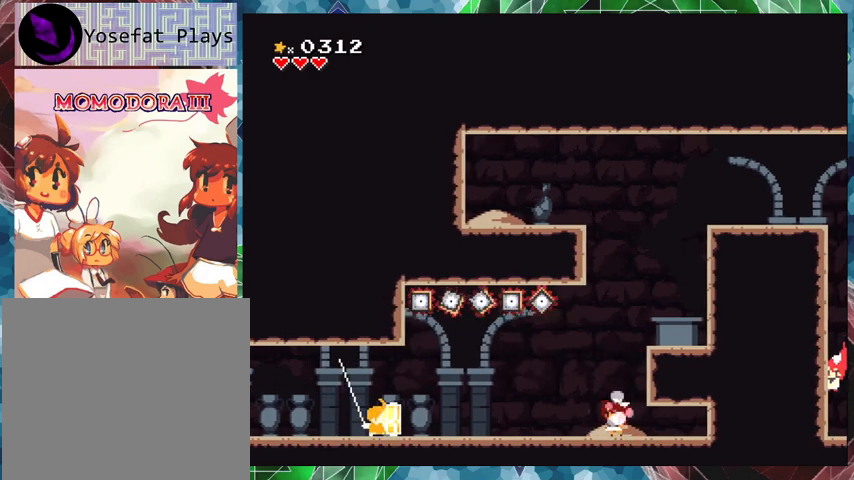
{"buttons": [], "events": [[500, "Y", "up"]]}
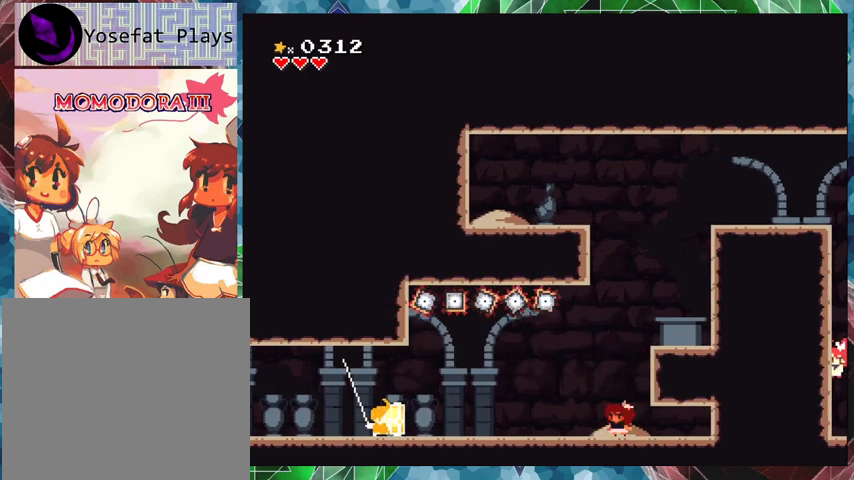
{"buttons": [], "events": []}
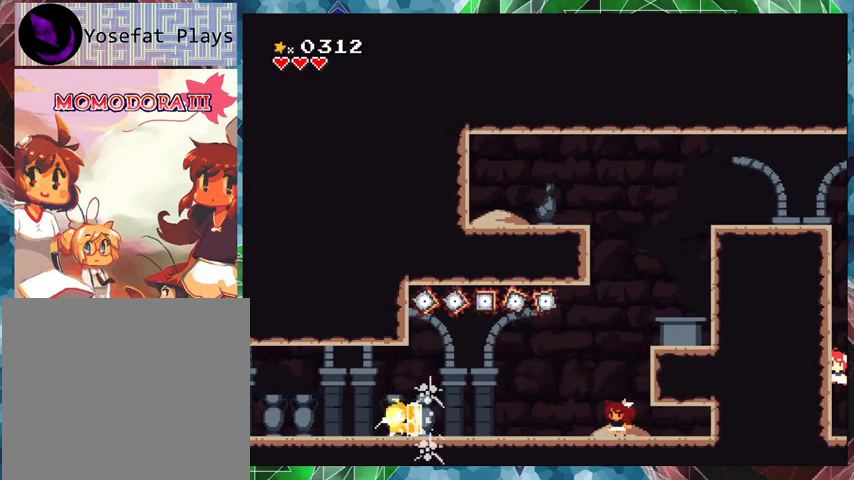
{"buttons": [], "events": []}
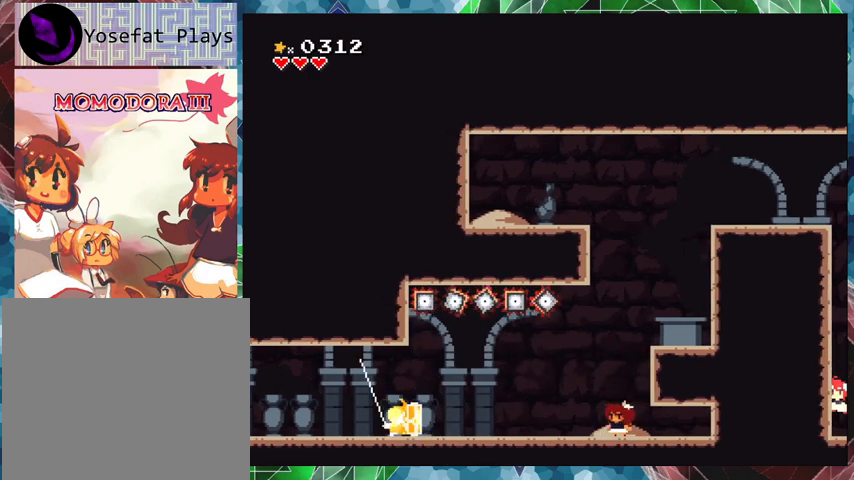
{"buttons": ["X"], "events": [[67, "X", "down"]]}
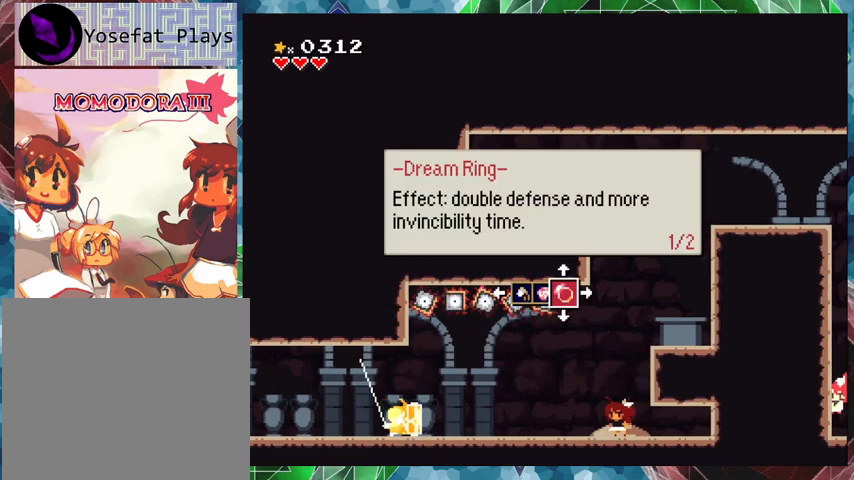
{"buttons": ["X"], "events": []}
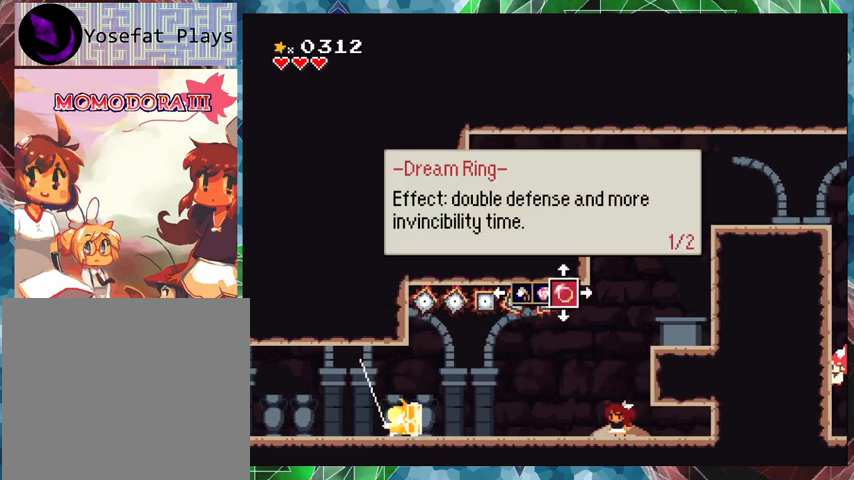
{"buttons": ["X"], "events": [[200, "DPAD_LEFT", "down"], [300, "DPAD_LEFT", "up"]]}
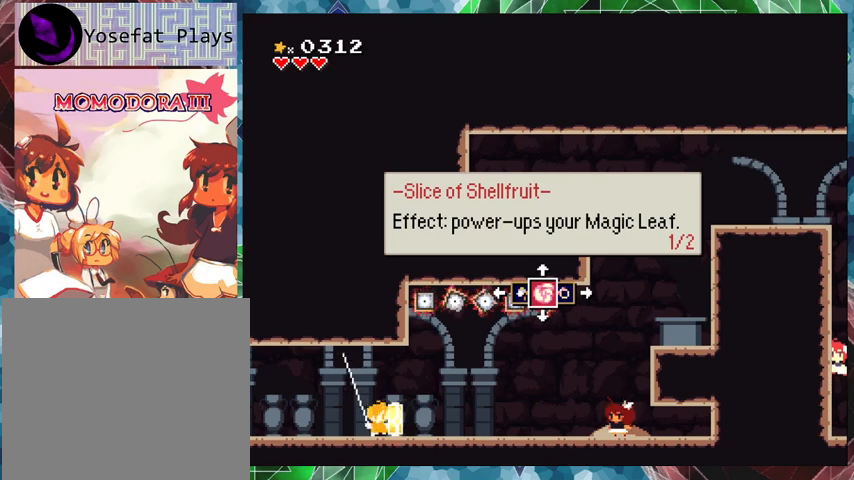
{"buttons": ["X"], "events": [[100, "DPAD_UP", "down"], [233, "DPAD_UP", "up"]]}
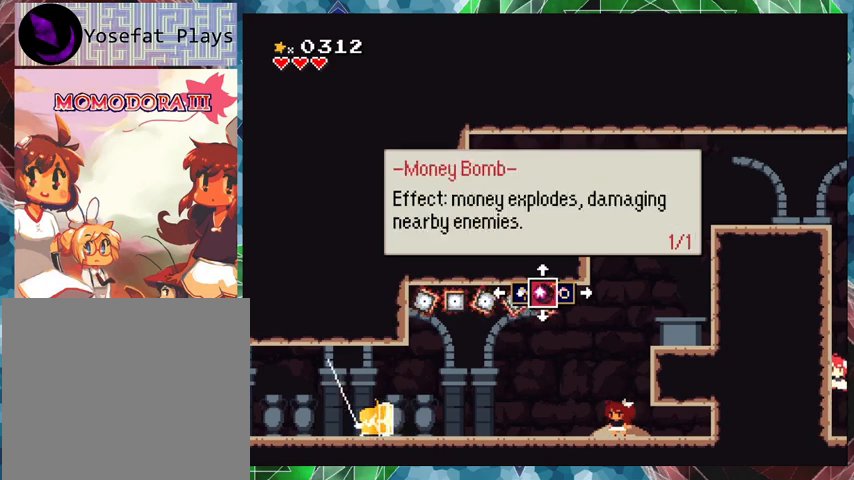
{"buttons": ["X", "DPAD_UP"], "events": [[367, "DPAD_UP", "down"]]}
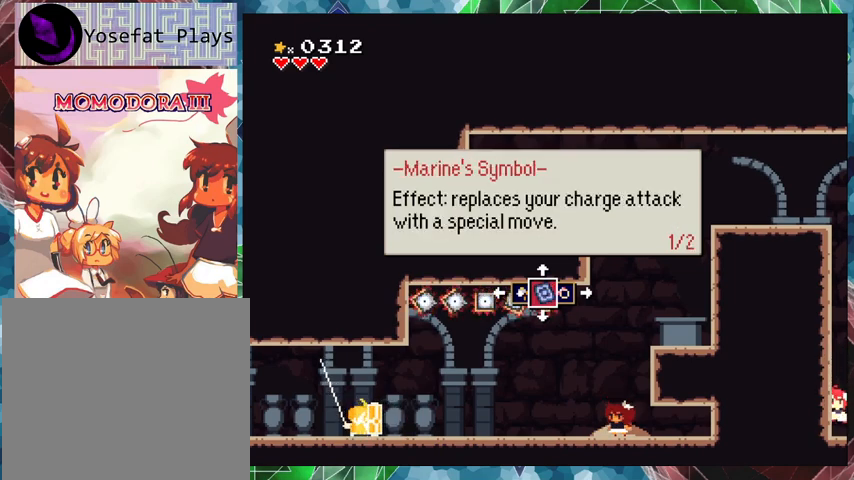
{"buttons": ["X"], "events": [[33, "DPAD_UP", "up"], [367, "DPAD_UP", "down"], [467, "DPAD_UP", "up"]]}
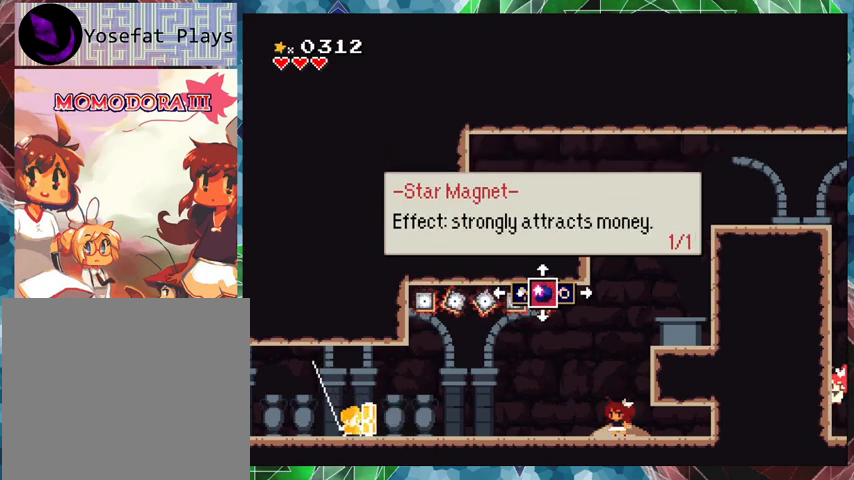
{"buttons": ["X"], "events": []}
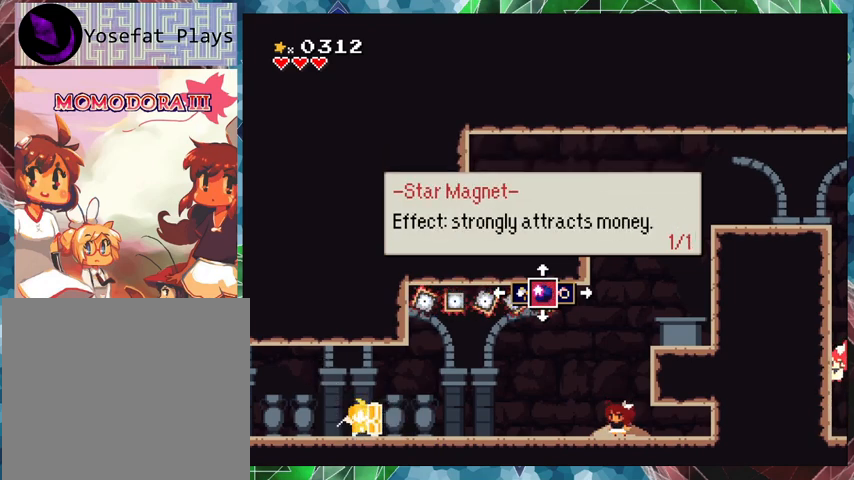
{"buttons": ["X"], "events": [[333, "DPAD_UP", "down"], [467, "DPAD_UP", "up"]]}
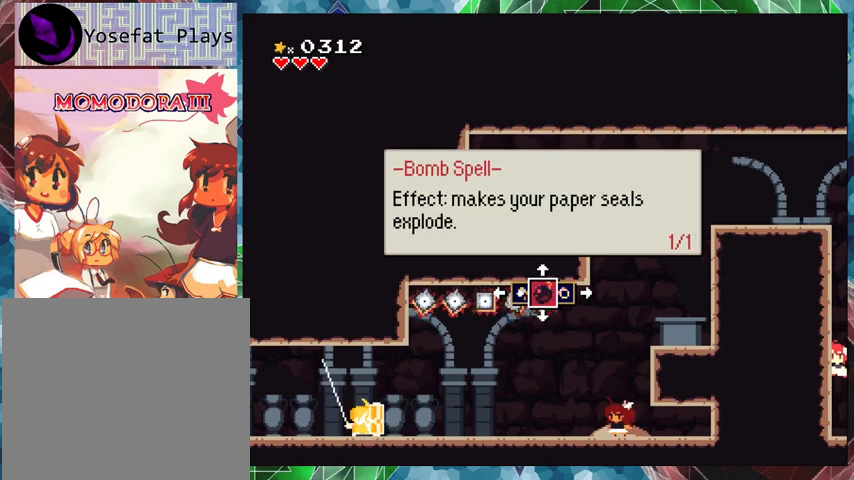
{"buttons": [], "events": [[467, "X", "up"]]}
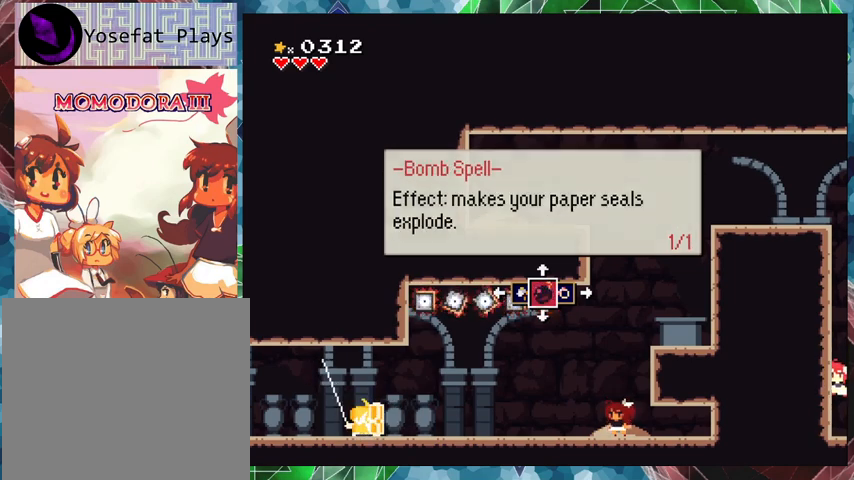
{"buttons": ["Y"], "events": [[233, "Y", "down"]]}